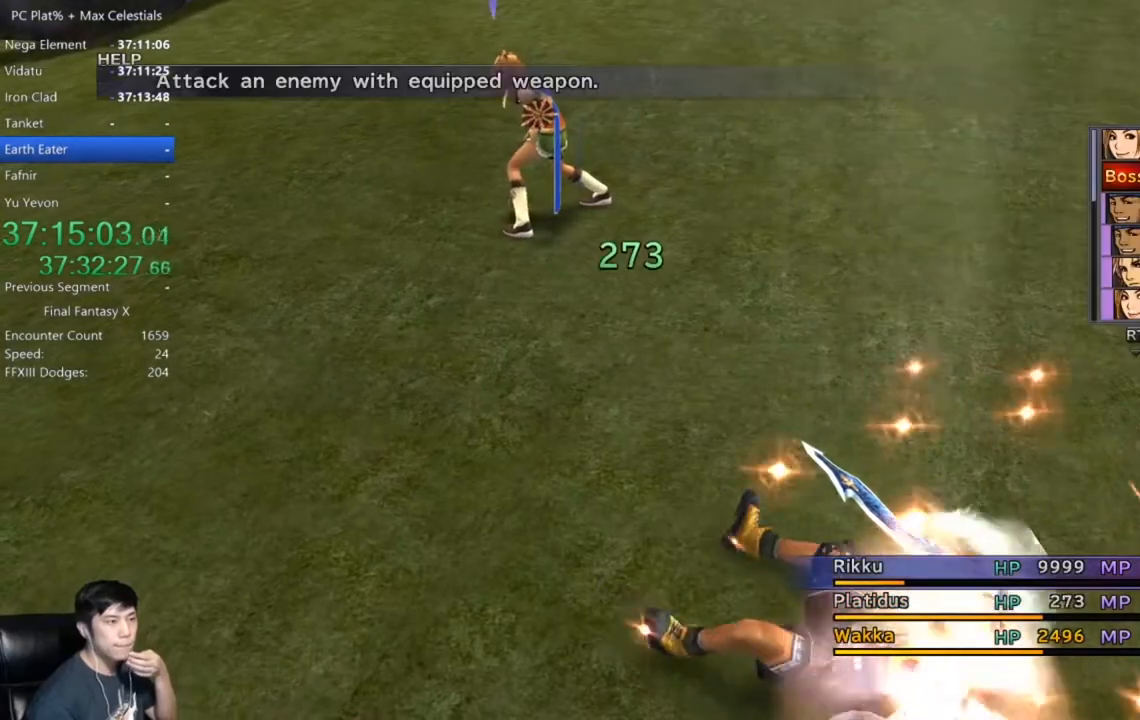
Gameplay with a controller (Xbox layout); each line is a JSON object with the inputs held at the frame after it. "events" lists button and stick changes between this image and that frame as [ms after this image, input, new state], when the widget could be followed in between.
{"buttons": ["DPAD_RIGHT"], "left_stick": "center", "right_stick": "center", "events": [[333, "DPAD_RIGHT", "down"], [434, "DPAD_RIGHT", "up"], [500, "DPAD_RIGHT", "down"]]}
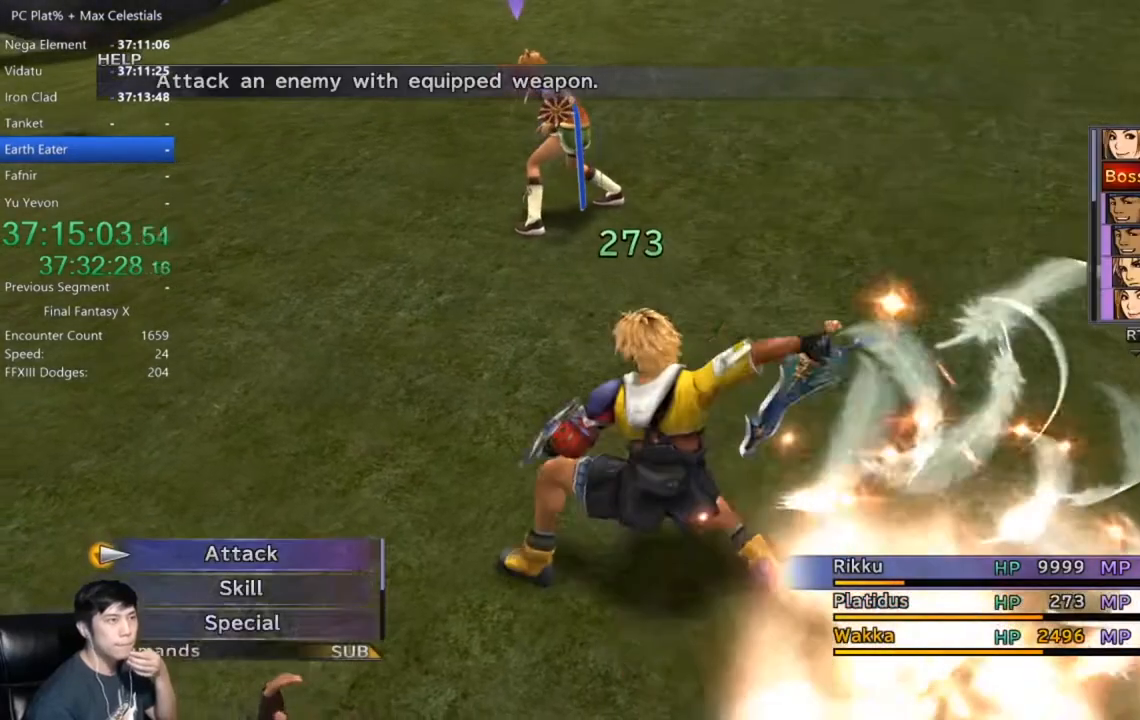
{"buttons": [], "left_stick": "center", "right_stick": "center", "events": [[100, "DPAD_RIGHT", "up"], [167, "DPAD_RIGHT", "down"], [301, "DPAD_RIGHT", "up"]]}
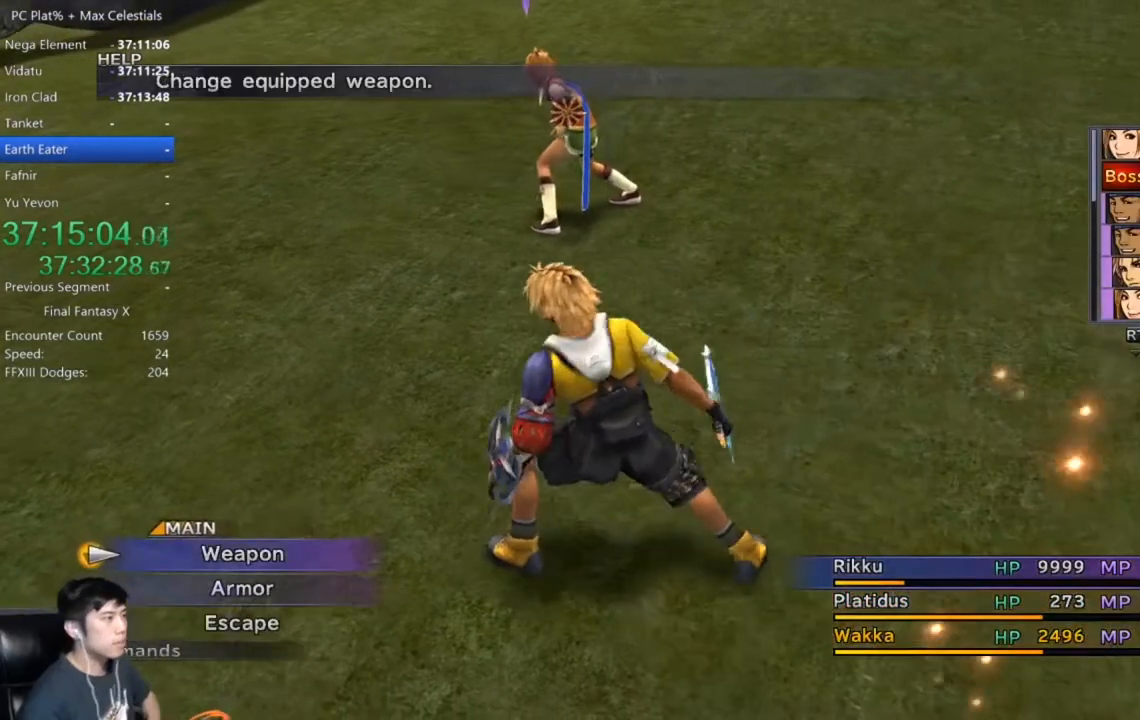
{"buttons": [], "left_stick": "center", "right_stick": "center", "events": [[100, "A", "down"], [200, "A", "up"]]}
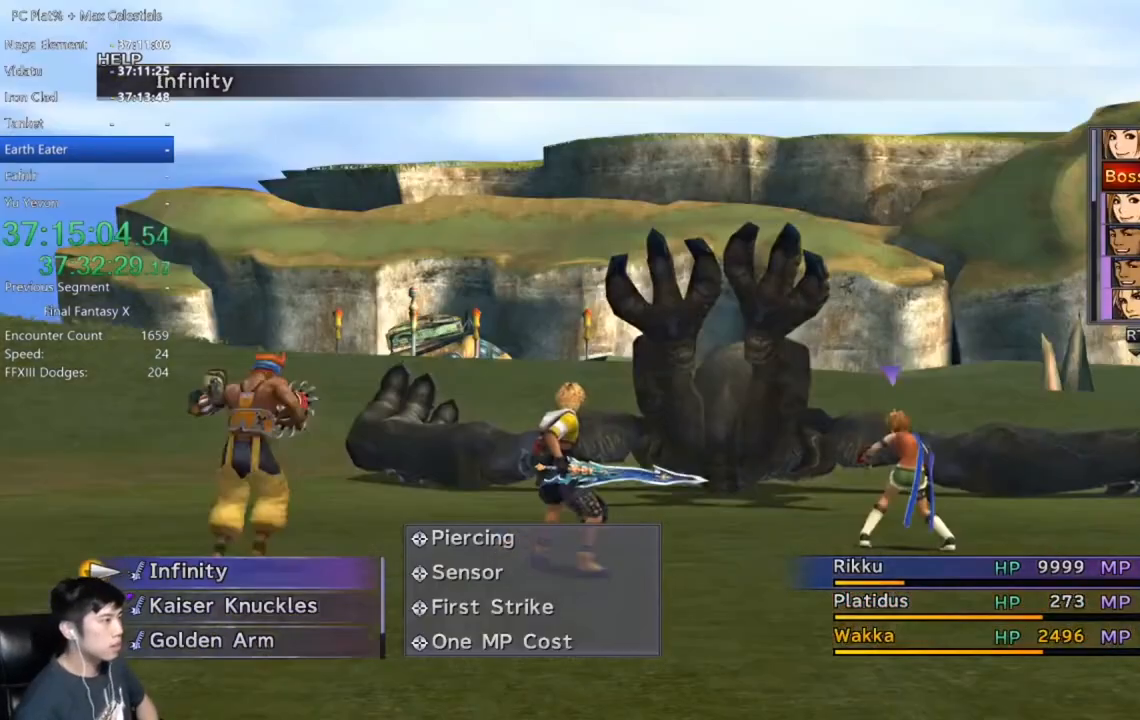
{"buttons": ["DPAD_DOWN"], "left_stick": "center", "right_stick": "center", "events": [[100, "DPAD_DOWN", "down"], [200, "DPAD_DOWN", "up"], [301, "DPAD_DOWN", "down"], [367, "DPAD_DOWN", "up"], [467, "DPAD_DOWN", "down"]]}
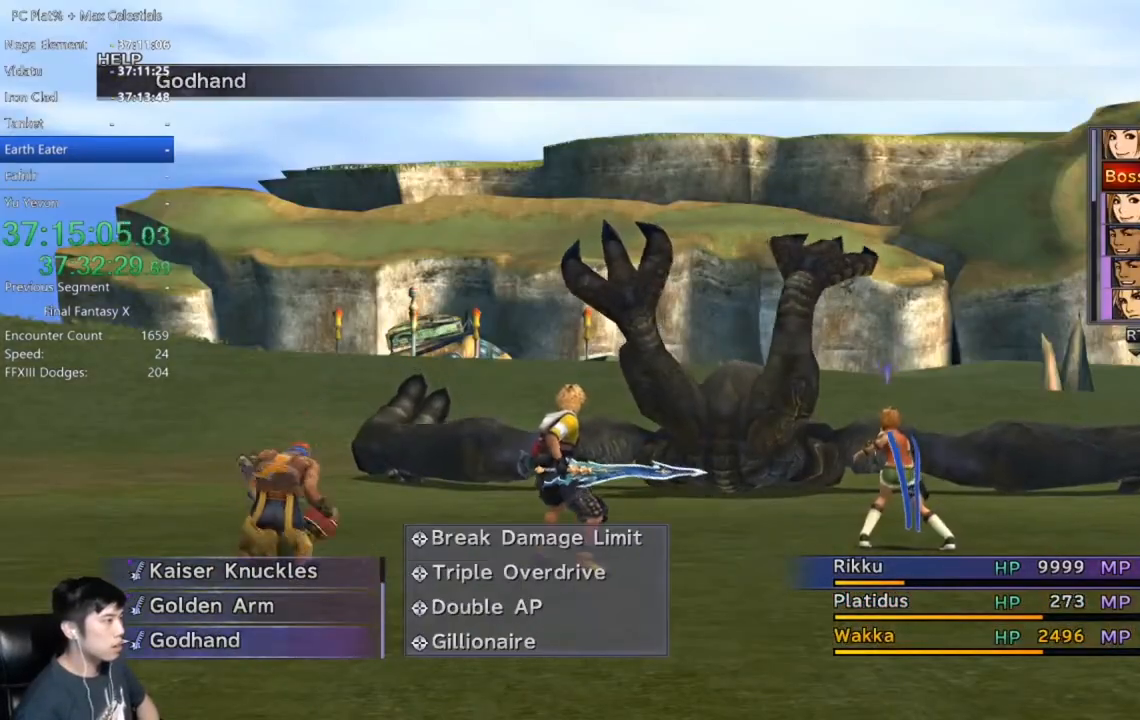
{"buttons": [], "left_stick": "center", "right_stick": "center", "events": [[67, "DPAD_DOWN", "up"], [367, "A", "down"], [467, "A", "up"]]}
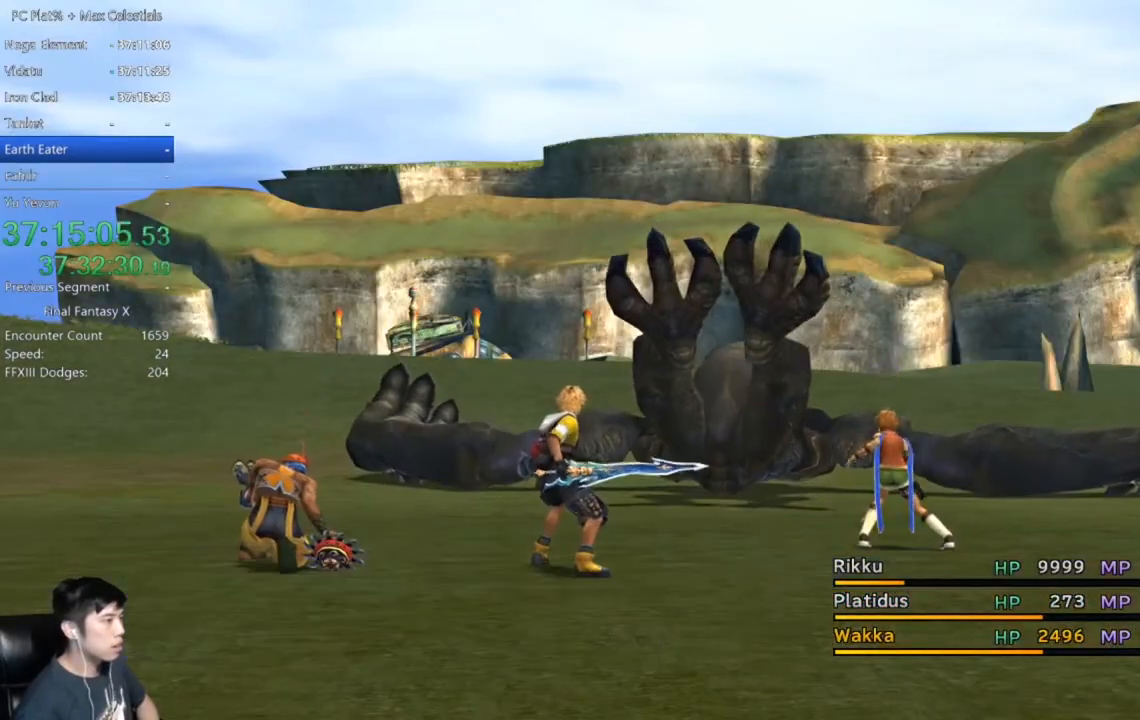
{"buttons": [], "left_stick": "center", "right_stick": "center", "events": []}
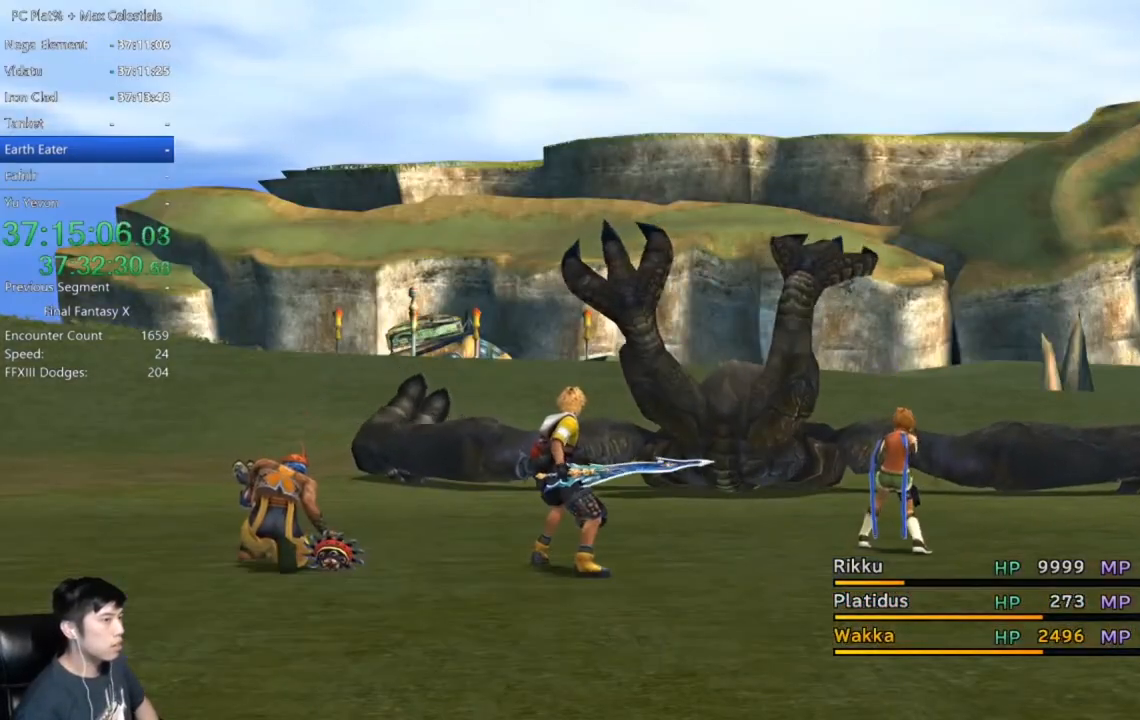
{"buttons": [], "left_stick": "center", "right_stick": "center", "events": []}
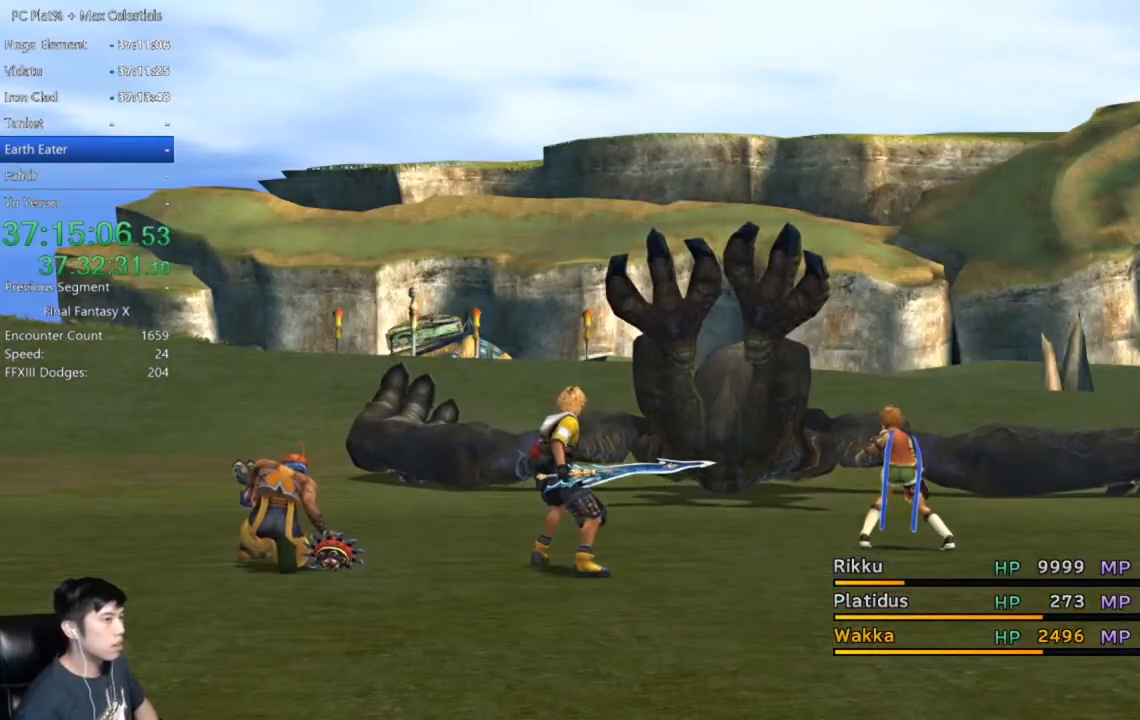
{"buttons": [], "left_stick": "center", "right_stick": "center", "events": []}
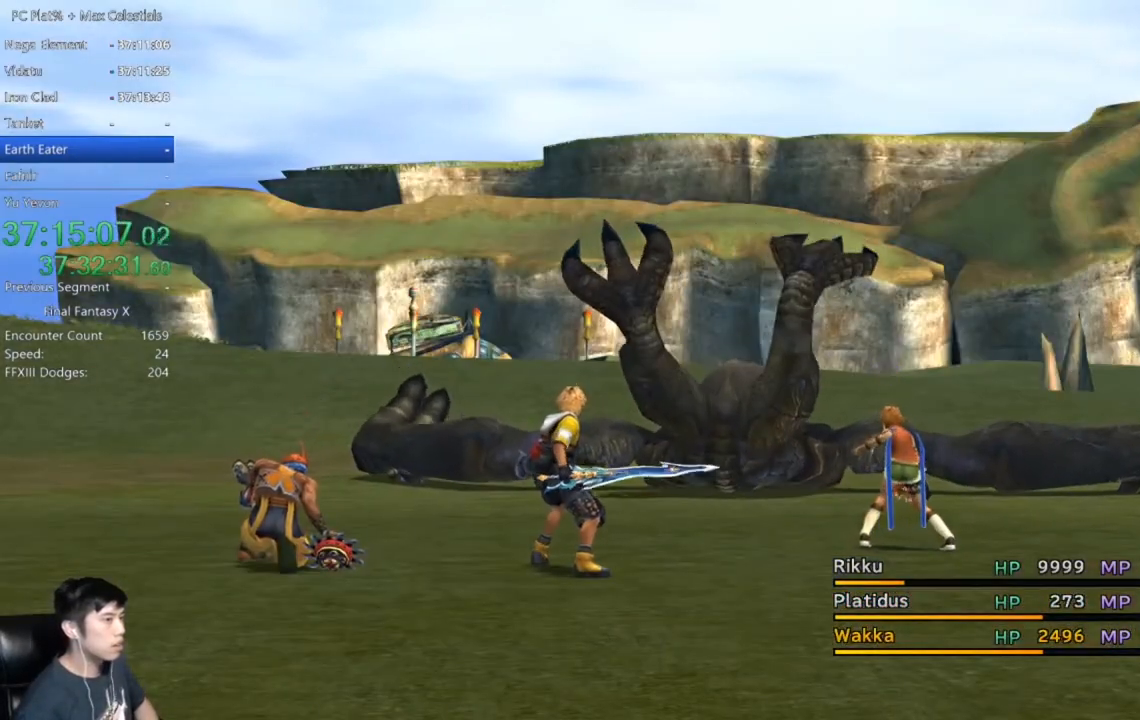
{"buttons": [], "left_stick": "center", "right_stick": "center", "events": []}
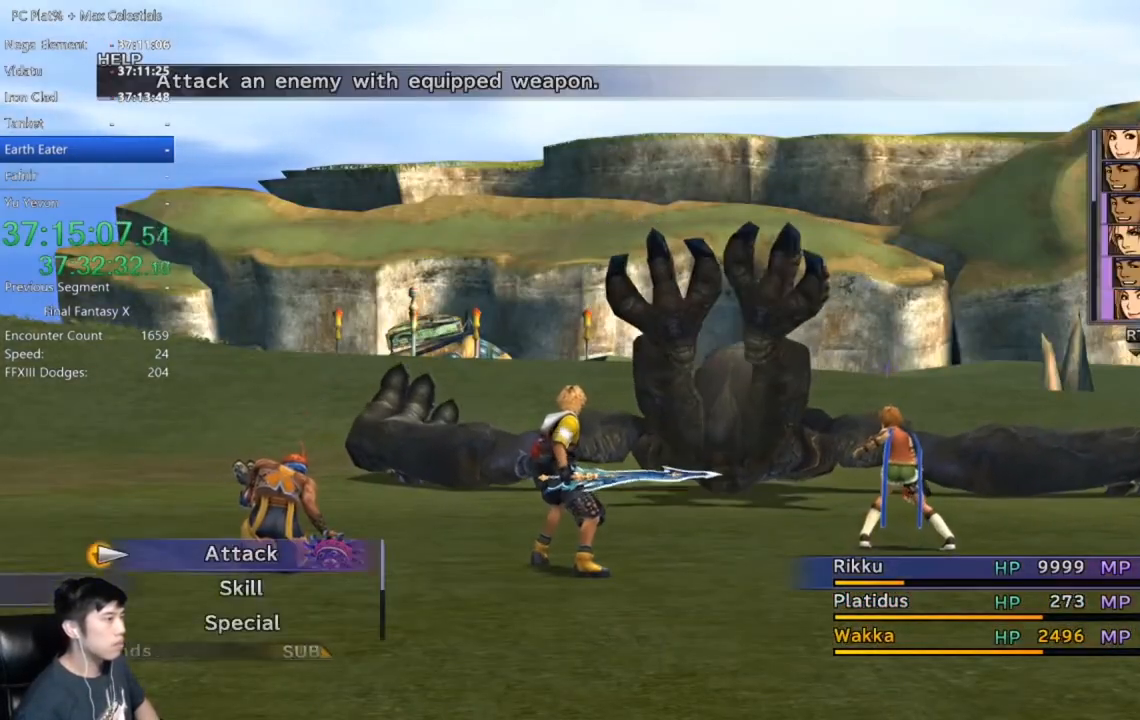
{"buttons": [], "left_stick": "center", "right_stick": "center", "events": [[167, "A", "down"], [234, "A", "up"], [301, "A", "down"], [367, "A", "up"]]}